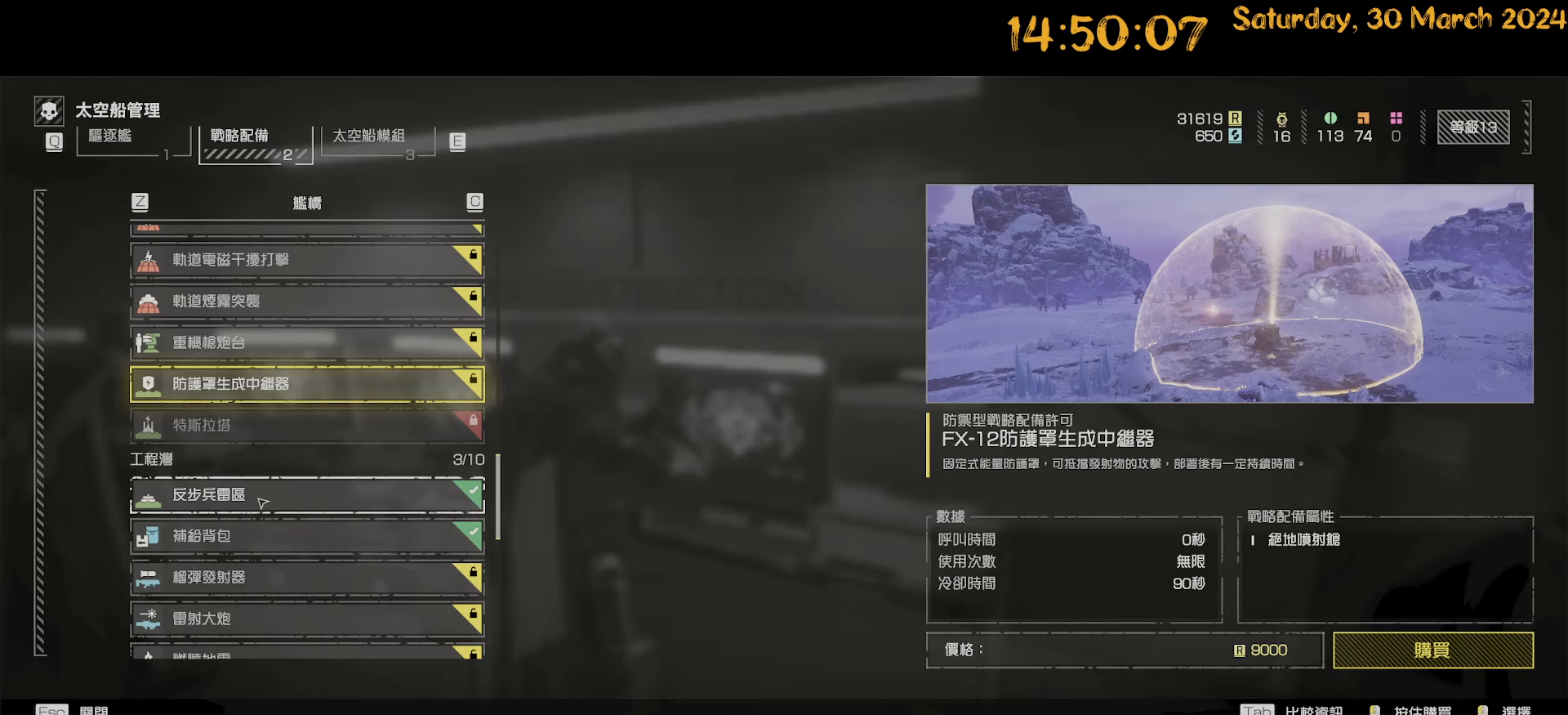
Gameplay with keyboard and mouse; each line is a JSON object with the keys and mouse buttons held at the frame after it. "events" lists presses ("down") and releases ("up") of ".", "/", "0", "1", "2", "3", "4", "5", "6", "7", "8", "9", "a", "alt", "b", "backslash", "backspace", "c", "caps_lock", "comma", "ctrl", "d", "down", "e", "equals", "escape", "f", "f1", "f10", "f11", "f12", "f2", "f3", "f4", "f5", "f6", "f7", "f8", "f9", "g", "h", "i", "j", "k", "l", "lbracket", "left", "m", "minus", "n", "o", "p", "q", "quote", "r", "rbracket", "return", "right", "s", "semicolon", "shift", "space", "t", "tab", "tilde", "u", "up", "v", "w", "x", "y", "z", "mouse_left", "mouse_wheel" and "mouse_right" between this image and that frame as [ms after this image, input, new state], when the widget could be followed in between. "mouse_left", "mouse_wheel", "mouse_right" = the "left", "wheel", "right" buttons of the "mouse" list. No other keys are recorded. "wheel" means that the mouse wheel is clicked or scrolled. "mouse_move" is the direction in which the mouse moves at that frame (one of eight, or "still"), when it could be read.
{"keys": [], "mouse": [], "mouse_move": "up", "events": []}
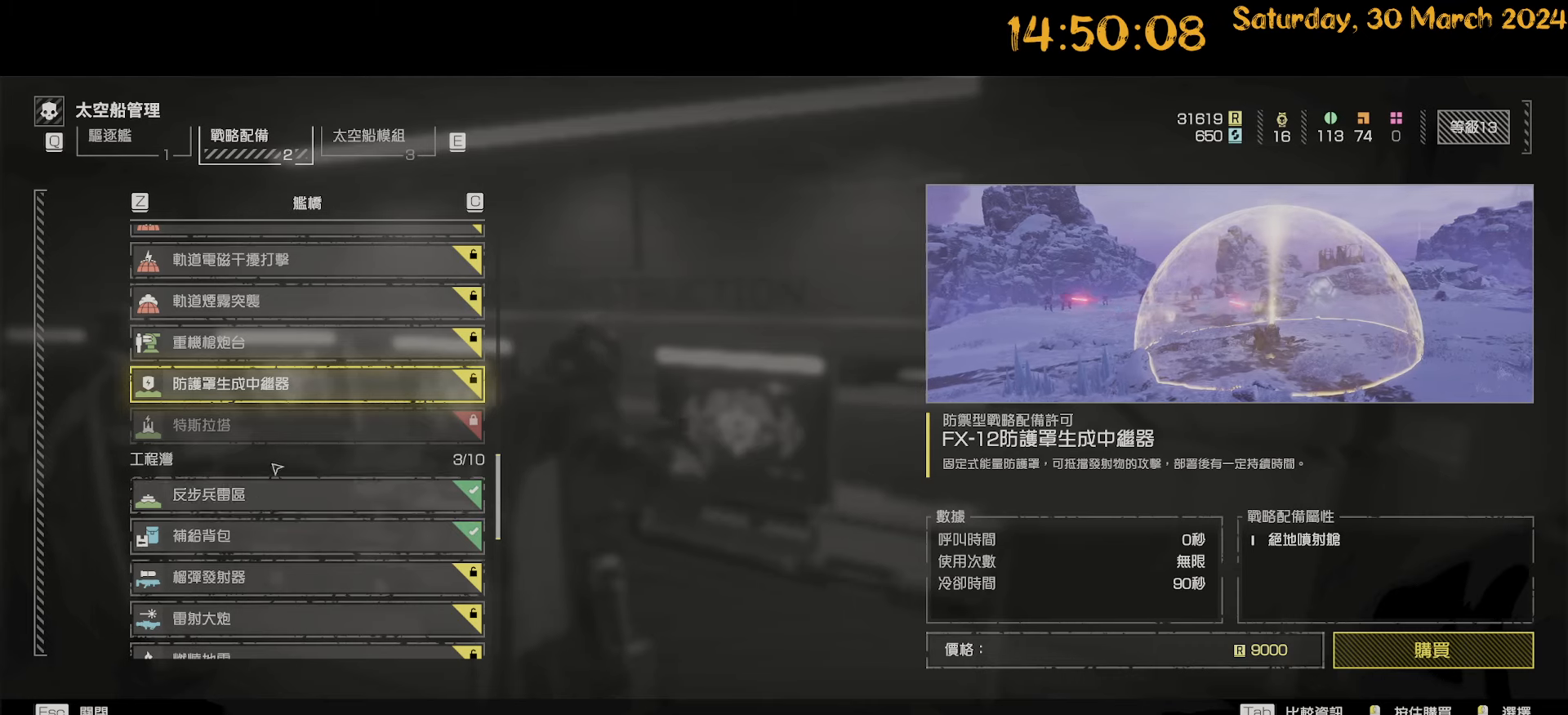
{"keys": [], "mouse": [], "mouse_move": "still", "events": []}
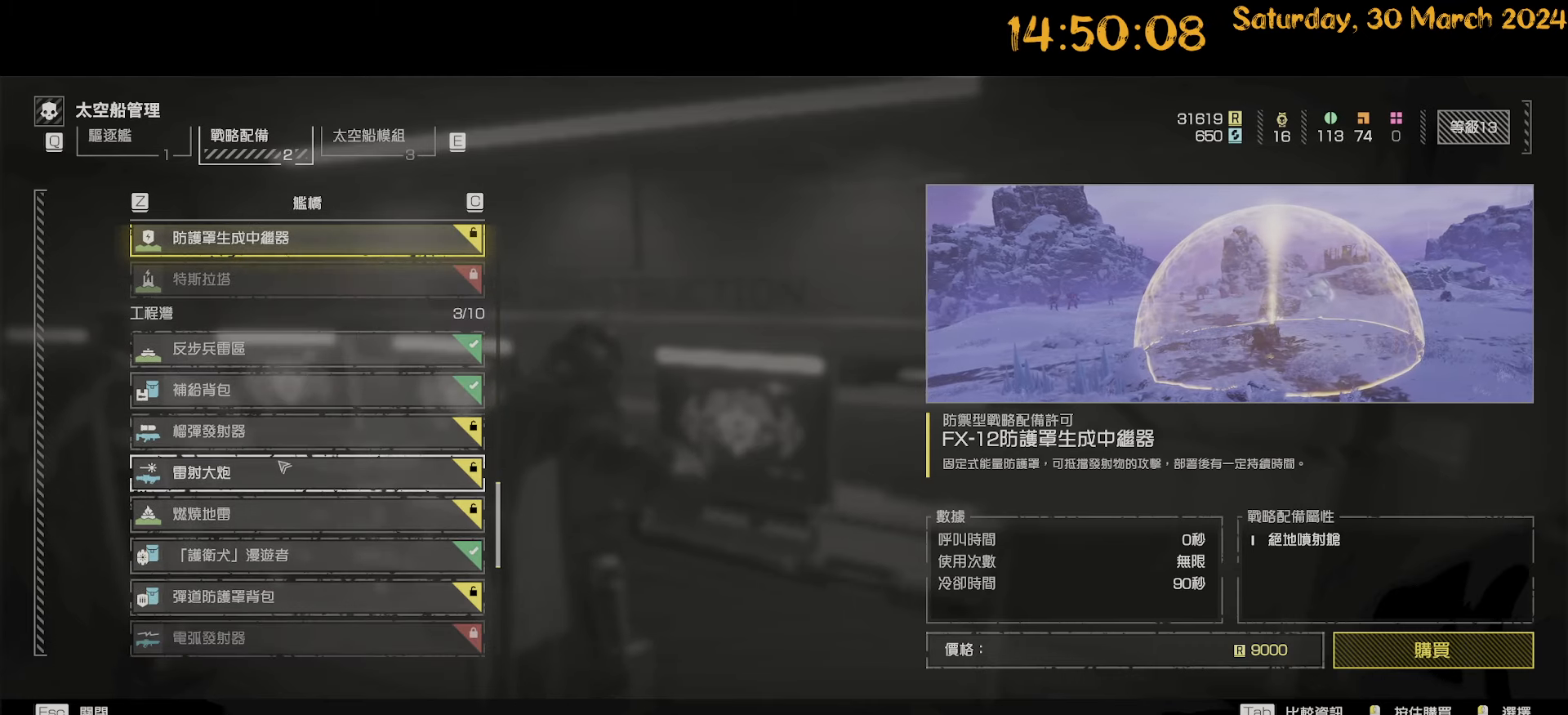
{"keys": [], "mouse": [], "mouse_move": "still", "events": []}
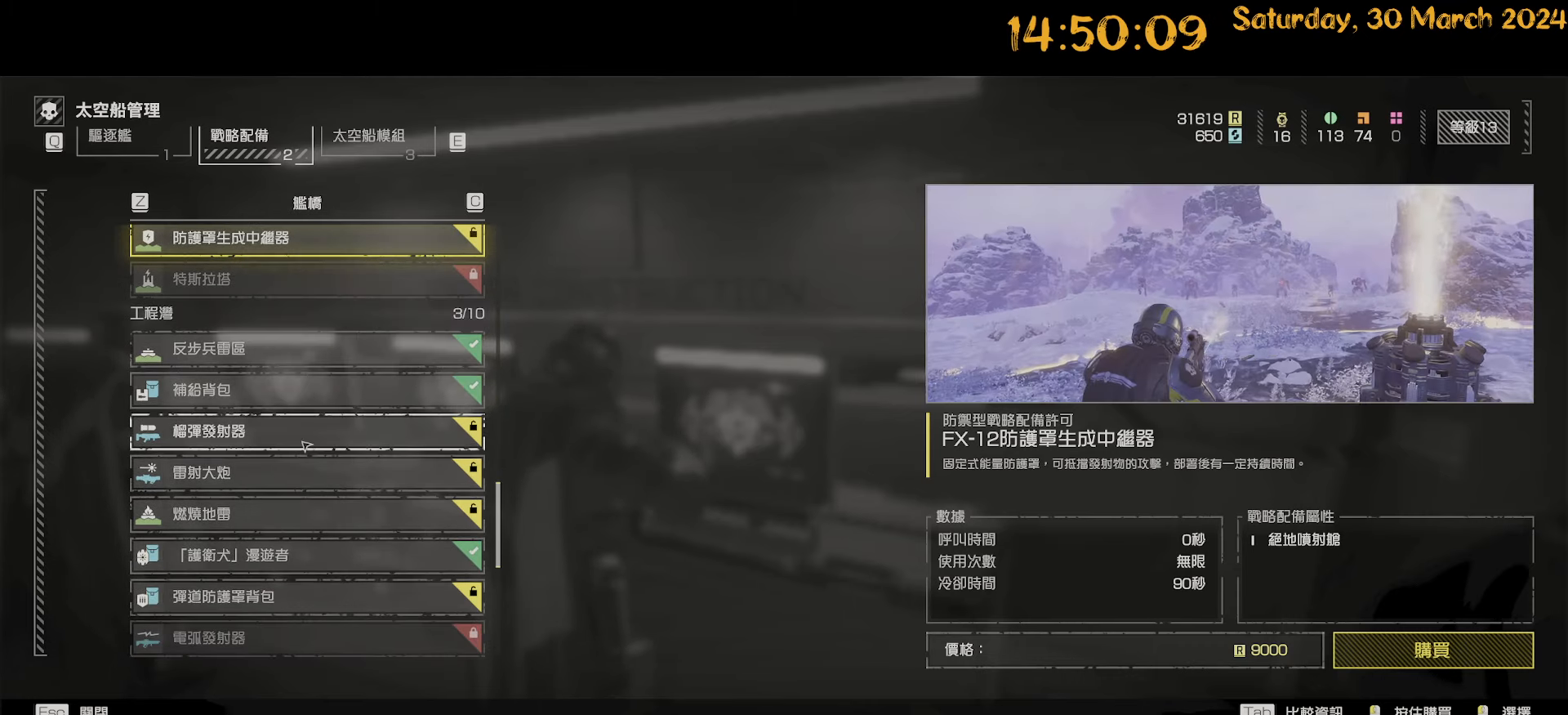
{"keys": [], "mouse": [], "mouse_move": "still", "events": []}
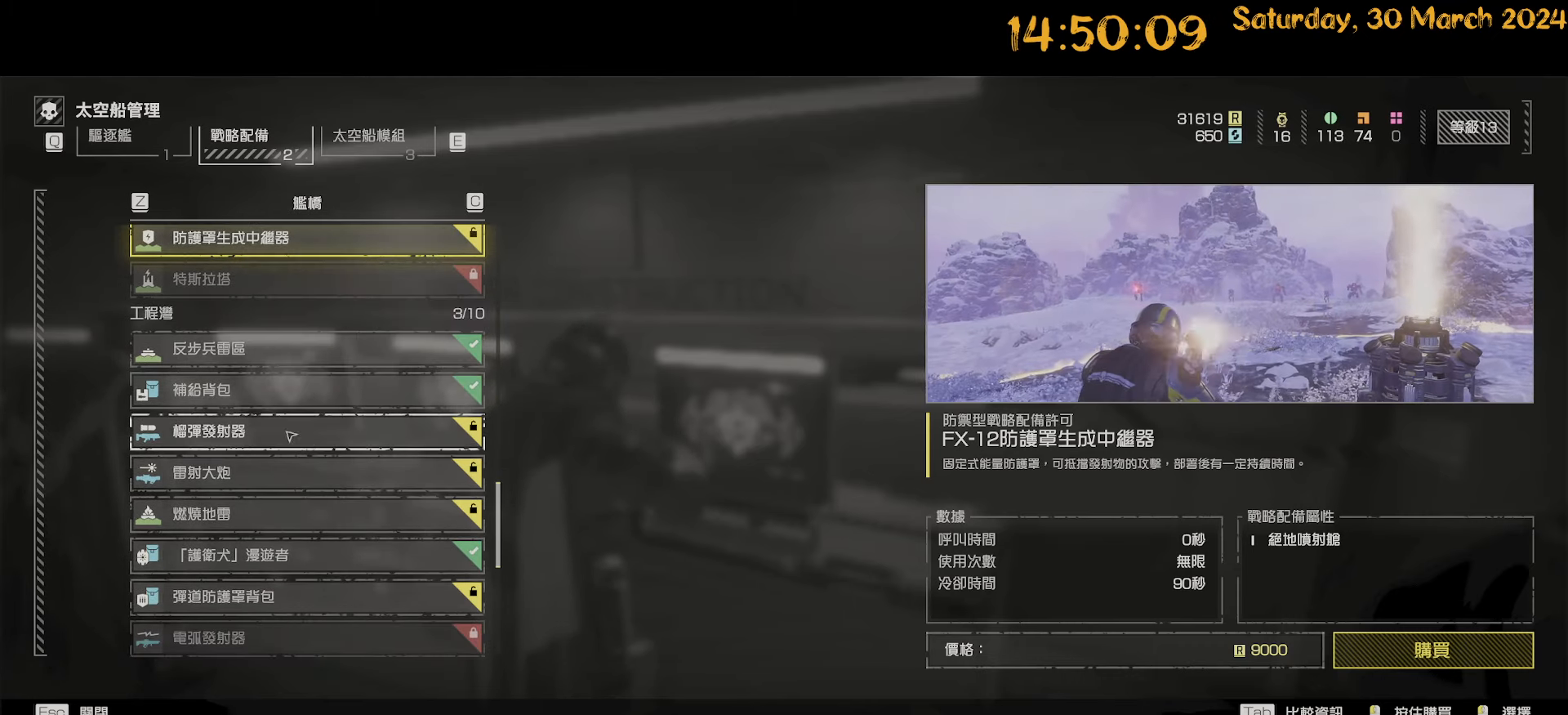
{"keys": [], "mouse": [], "mouse_move": "still", "events": []}
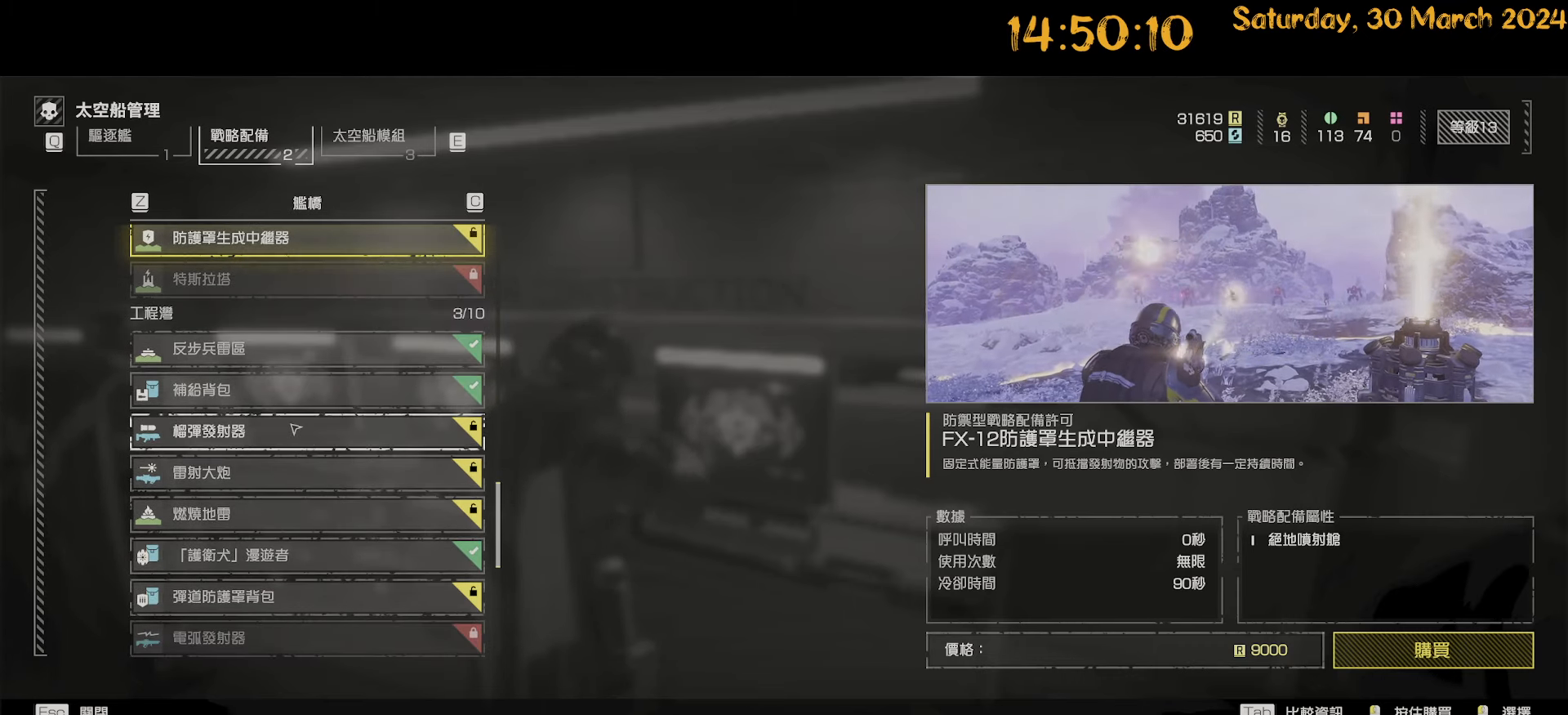
{"keys": [], "mouse": [], "mouse_move": "still", "events": []}
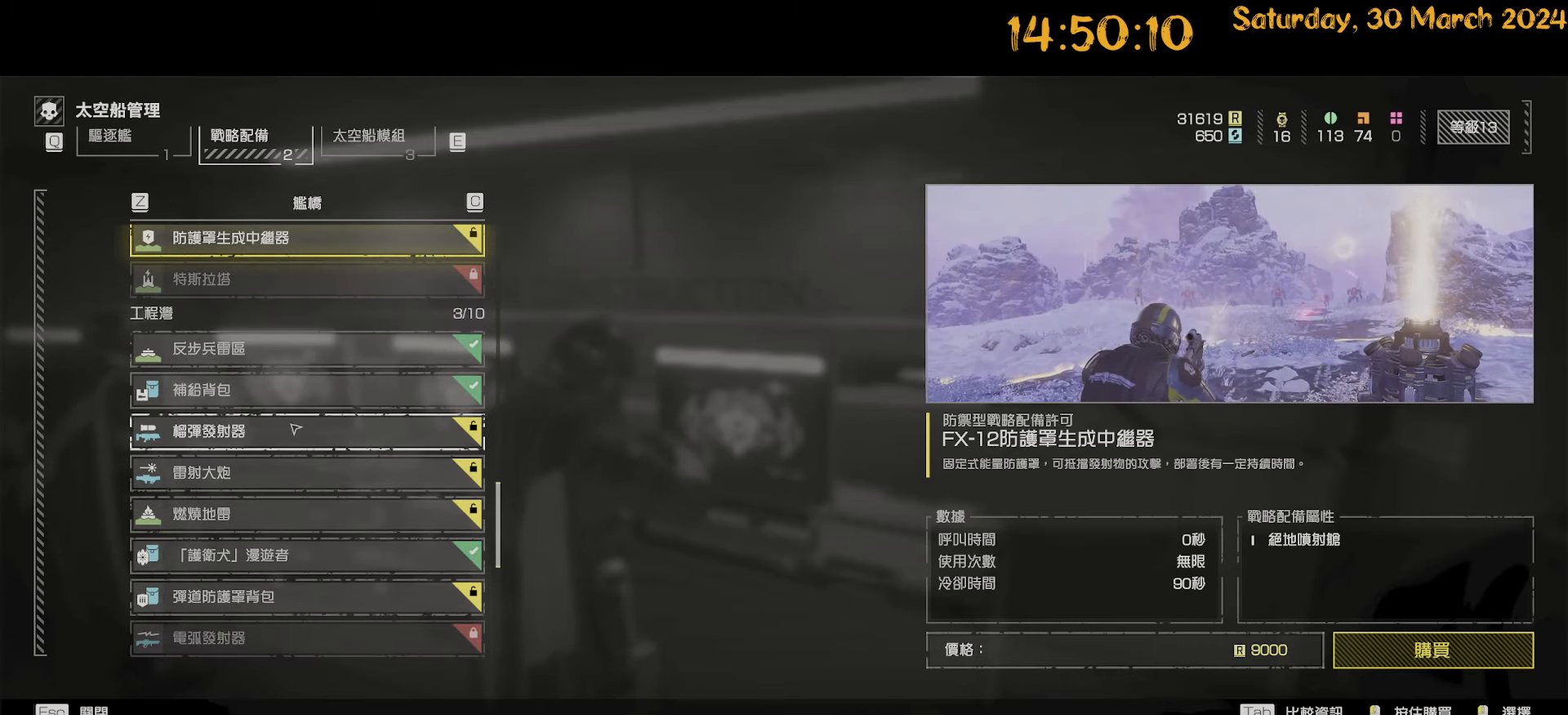
{"keys": [], "mouse": [], "mouse_move": "still", "events": []}
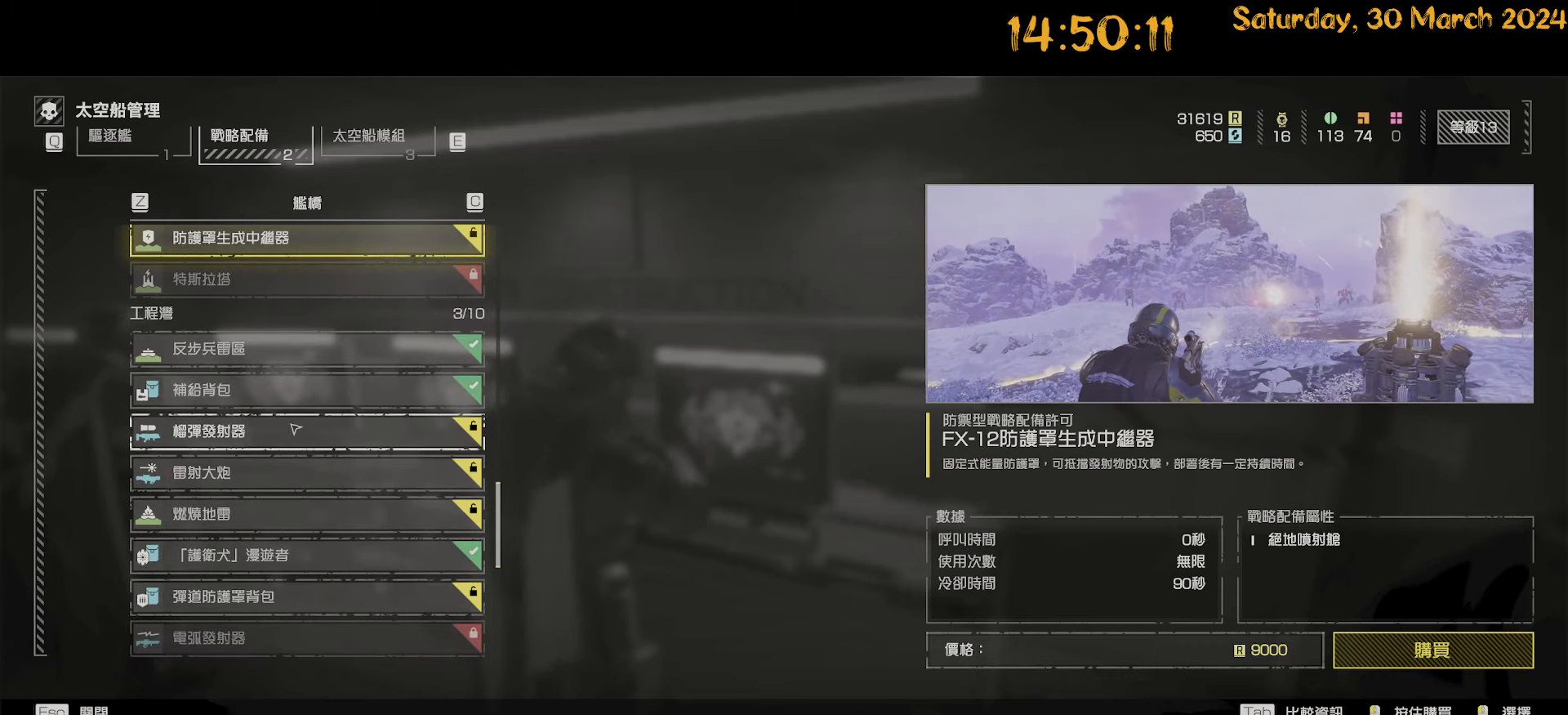
{"keys": [], "mouse": [], "mouse_move": "still", "events": []}
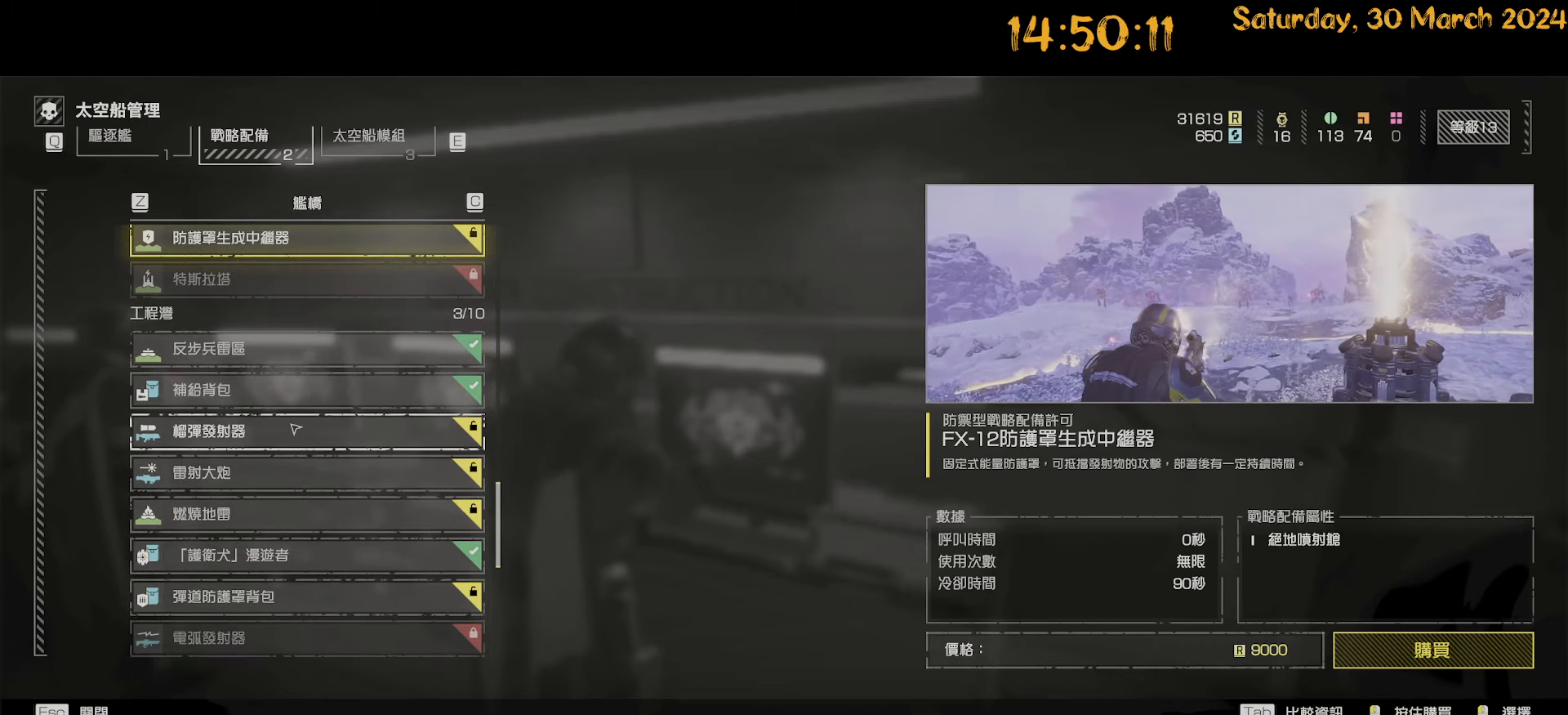
{"keys": [], "mouse": [], "mouse_move": "left", "events": []}
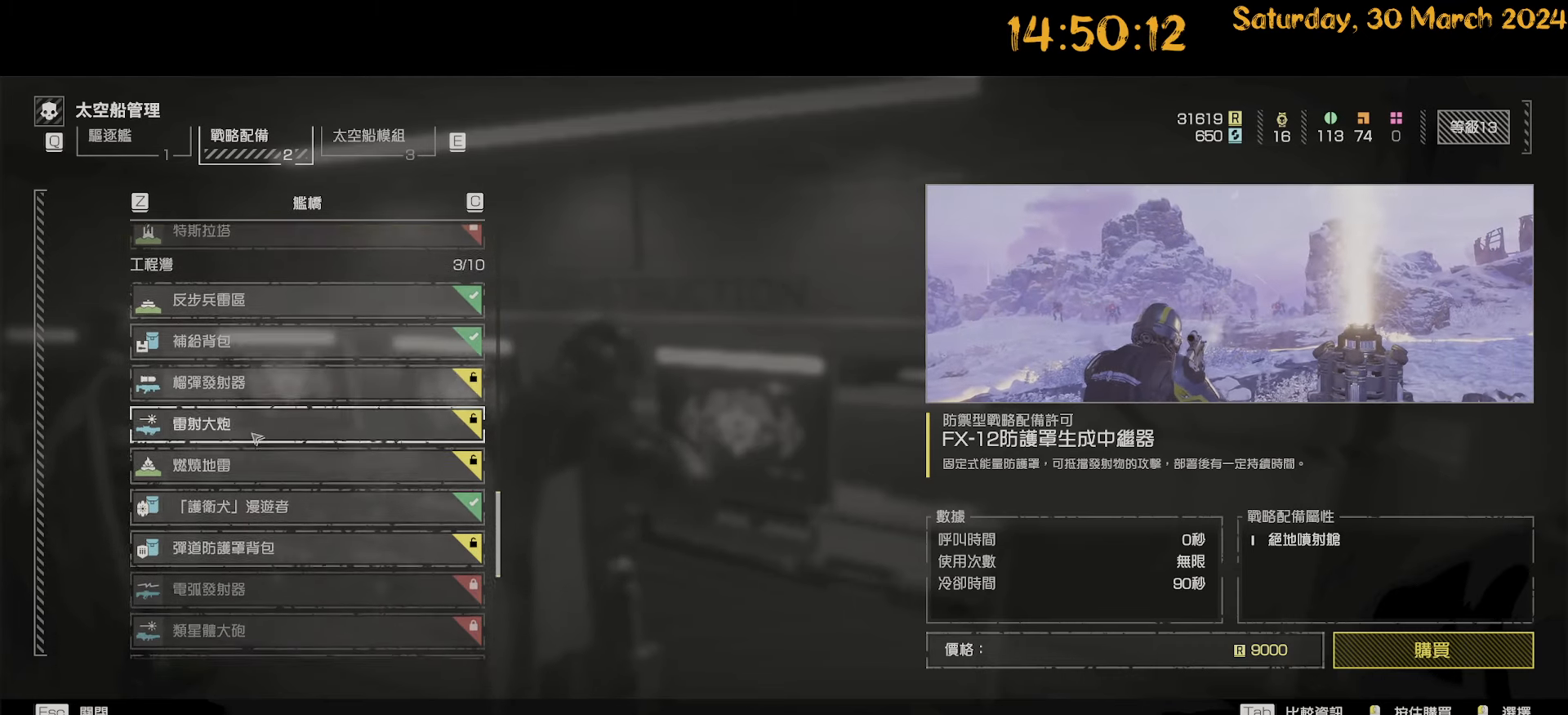
{"keys": [], "mouse": [], "mouse_move": "up-left", "events": [[417, "e", "down"], [500, "e", "up"]]}
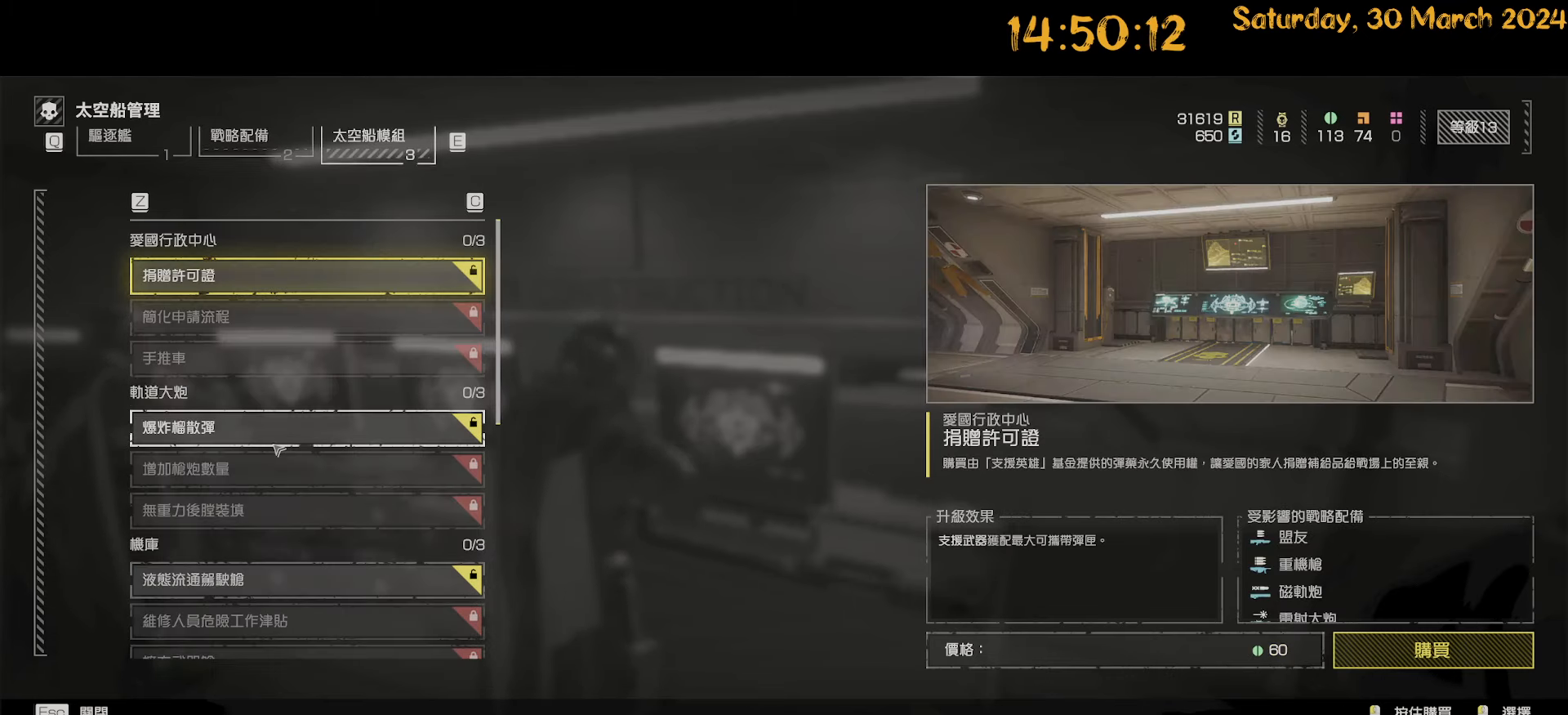
{"keys": [], "mouse": [], "mouse_move": "still", "events": []}
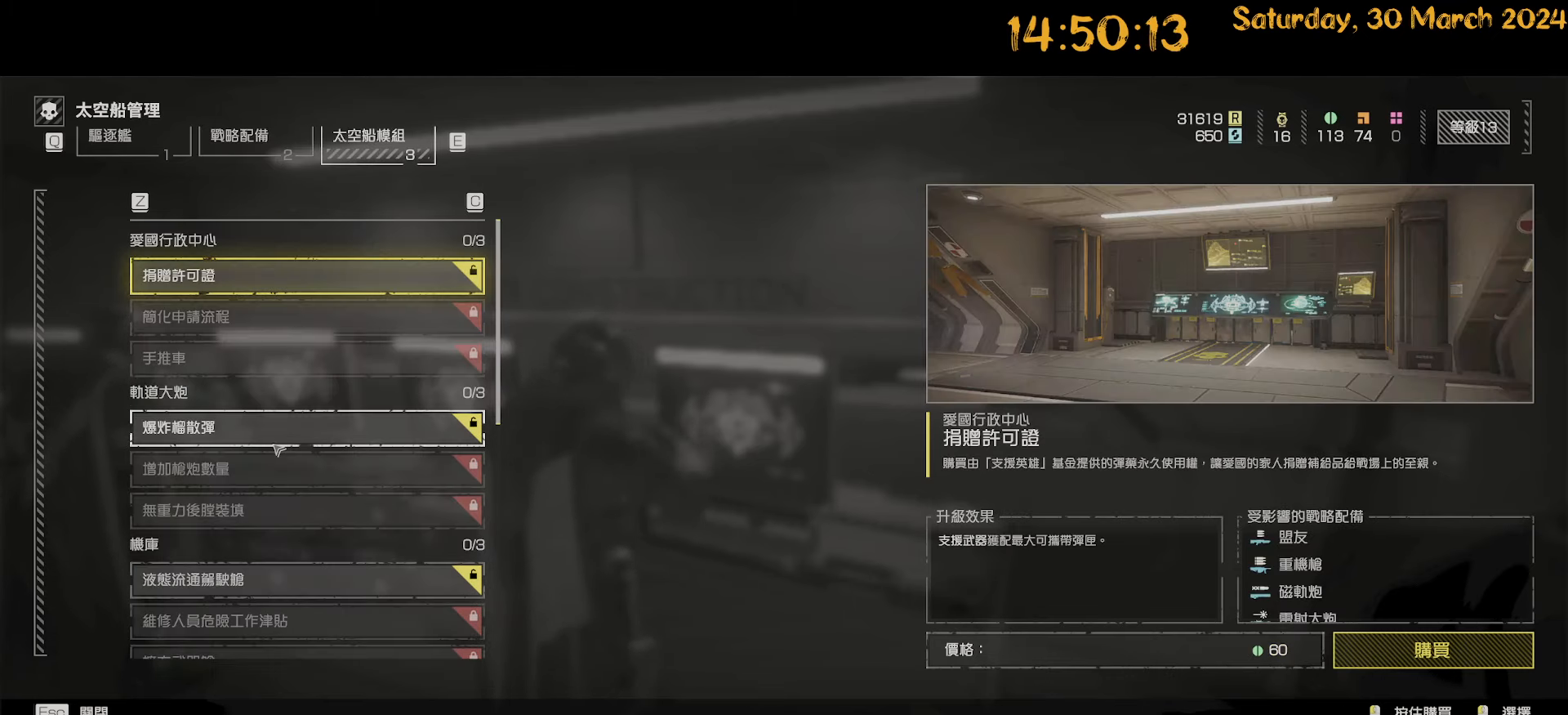
{"keys": [], "mouse": [], "mouse_move": "still", "events": []}
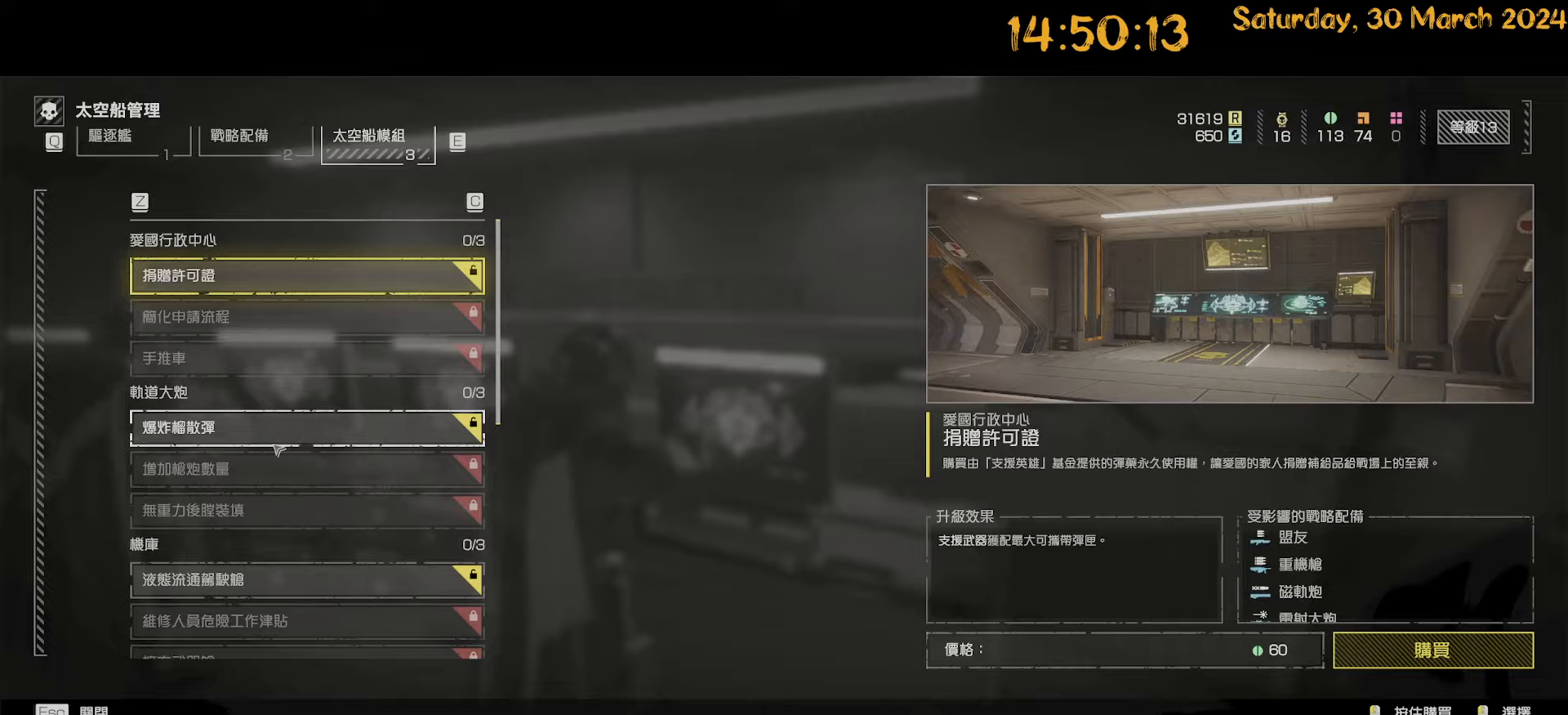
{"keys": [], "mouse": [], "mouse_move": "still", "events": []}
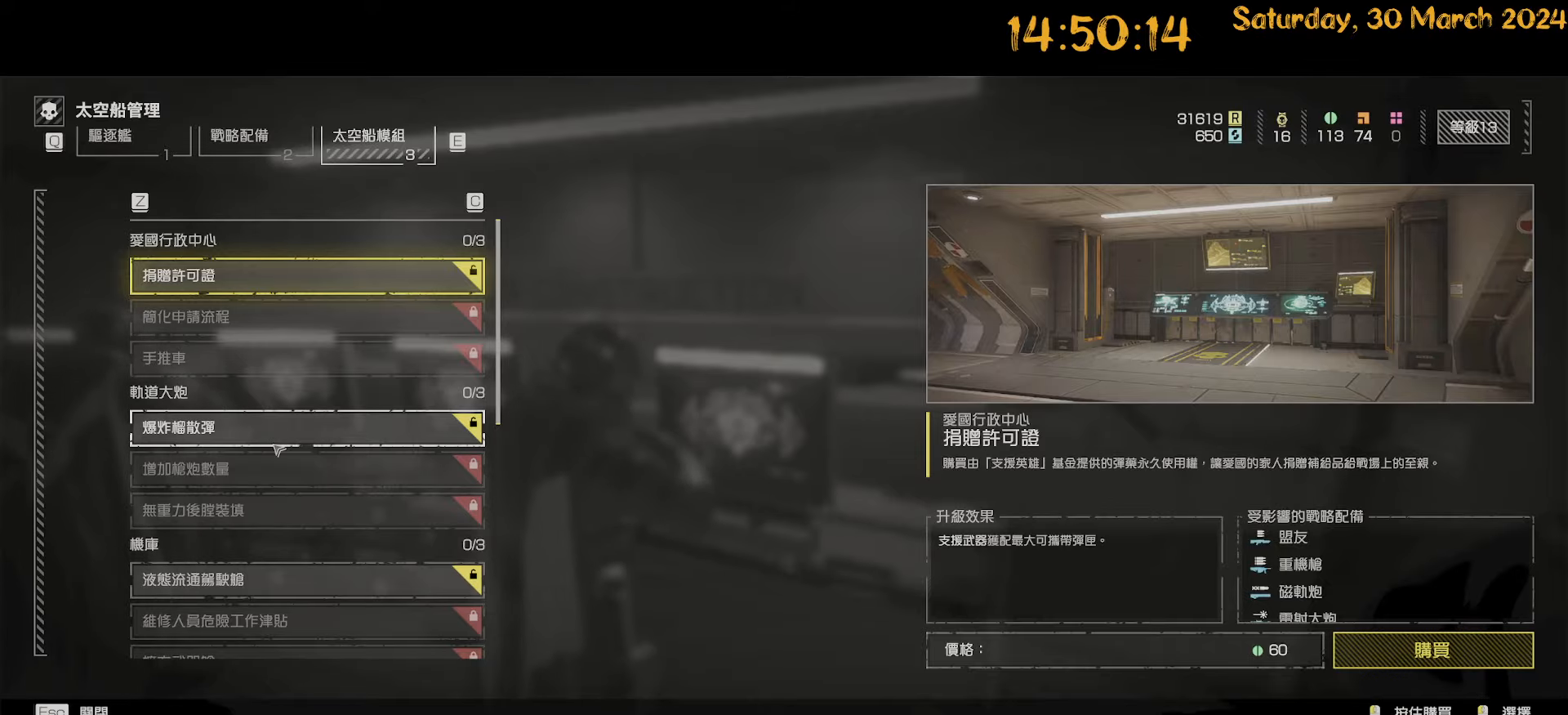
{"keys": [], "mouse": [], "mouse_move": "still", "events": [[50, "q", "down"], [150, "q", "up"], [333, "escape", "down"], [383, "escape", "up"]]}
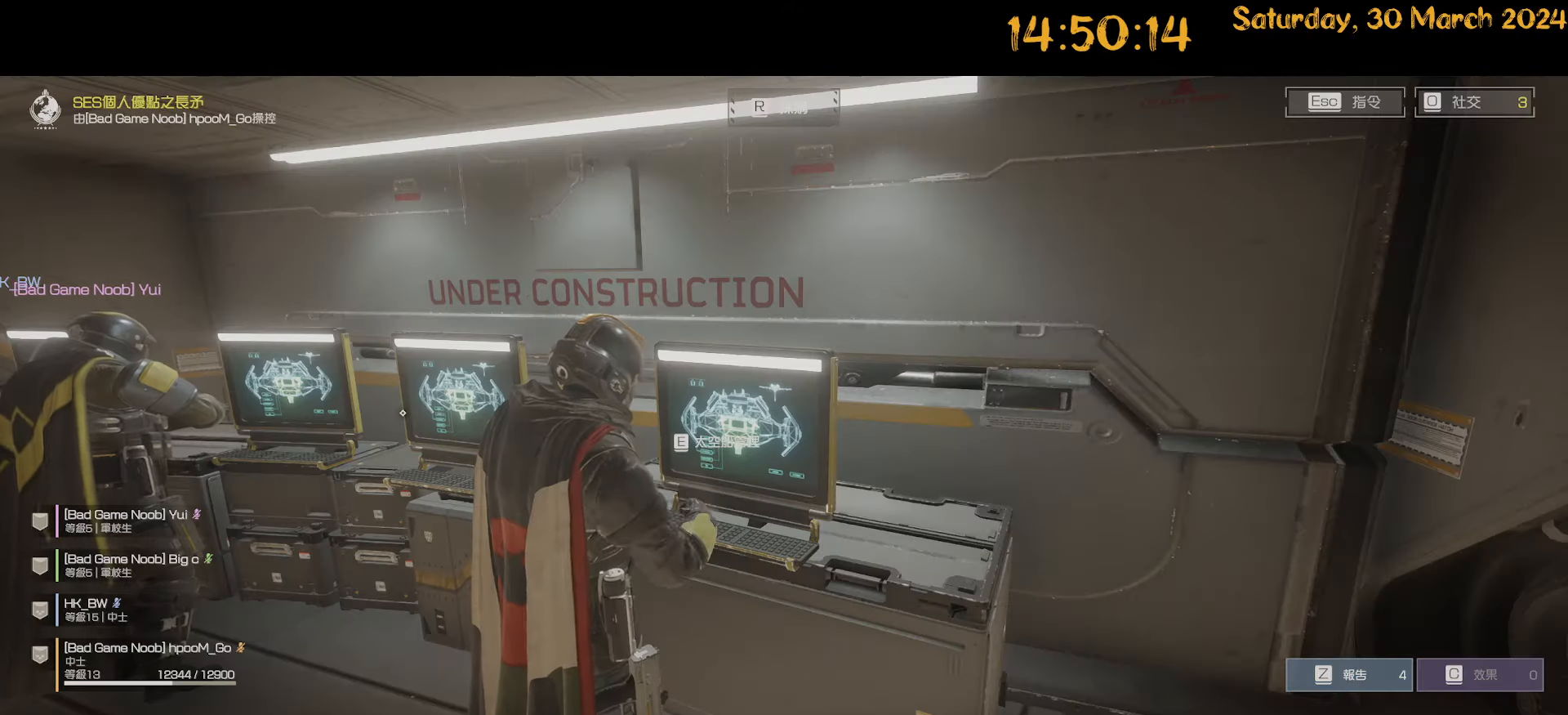
{"keys": ["s"], "mouse": [], "mouse_move": "still", "events": [[217, "s", "down"]]}
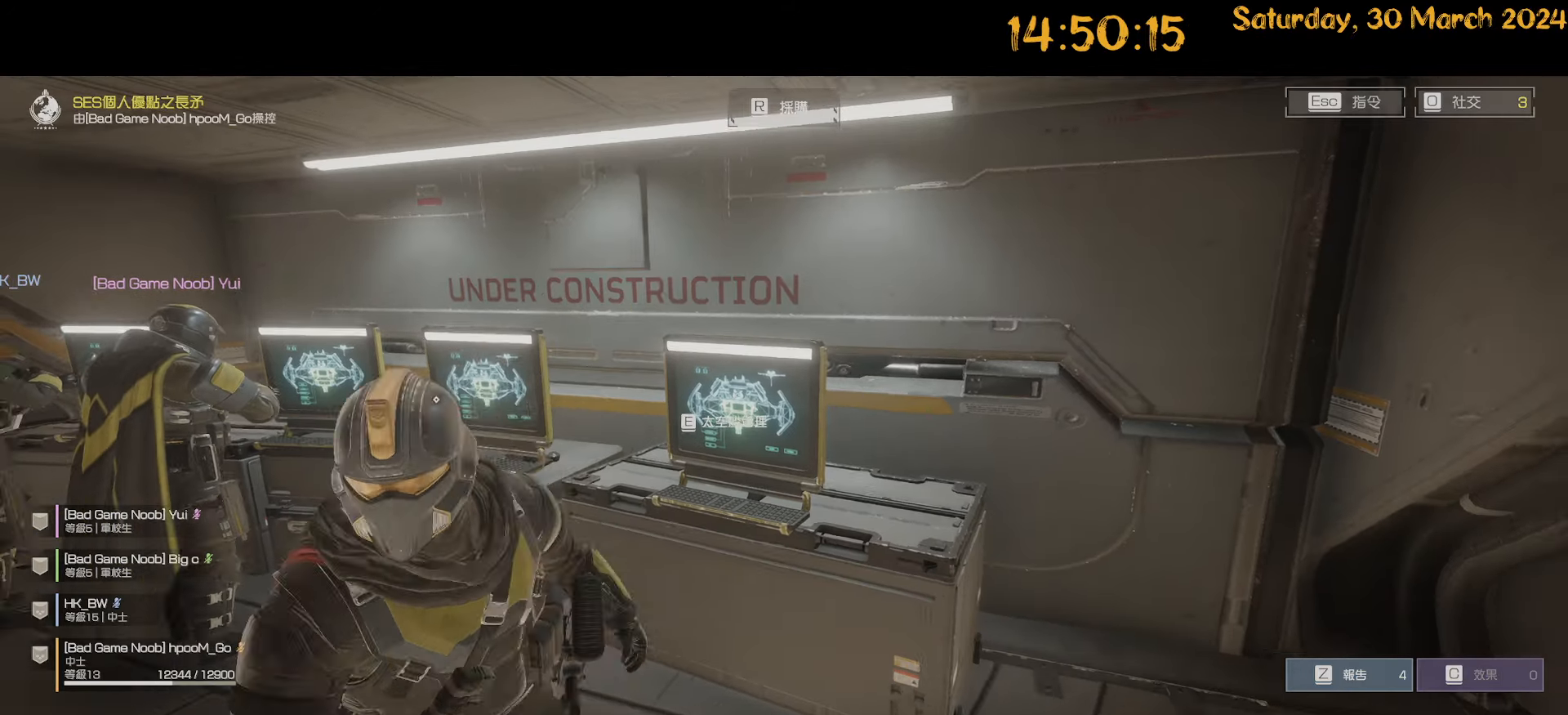
{"keys": ["s"], "mouse": [], "mouse_move": "still", "events": []}
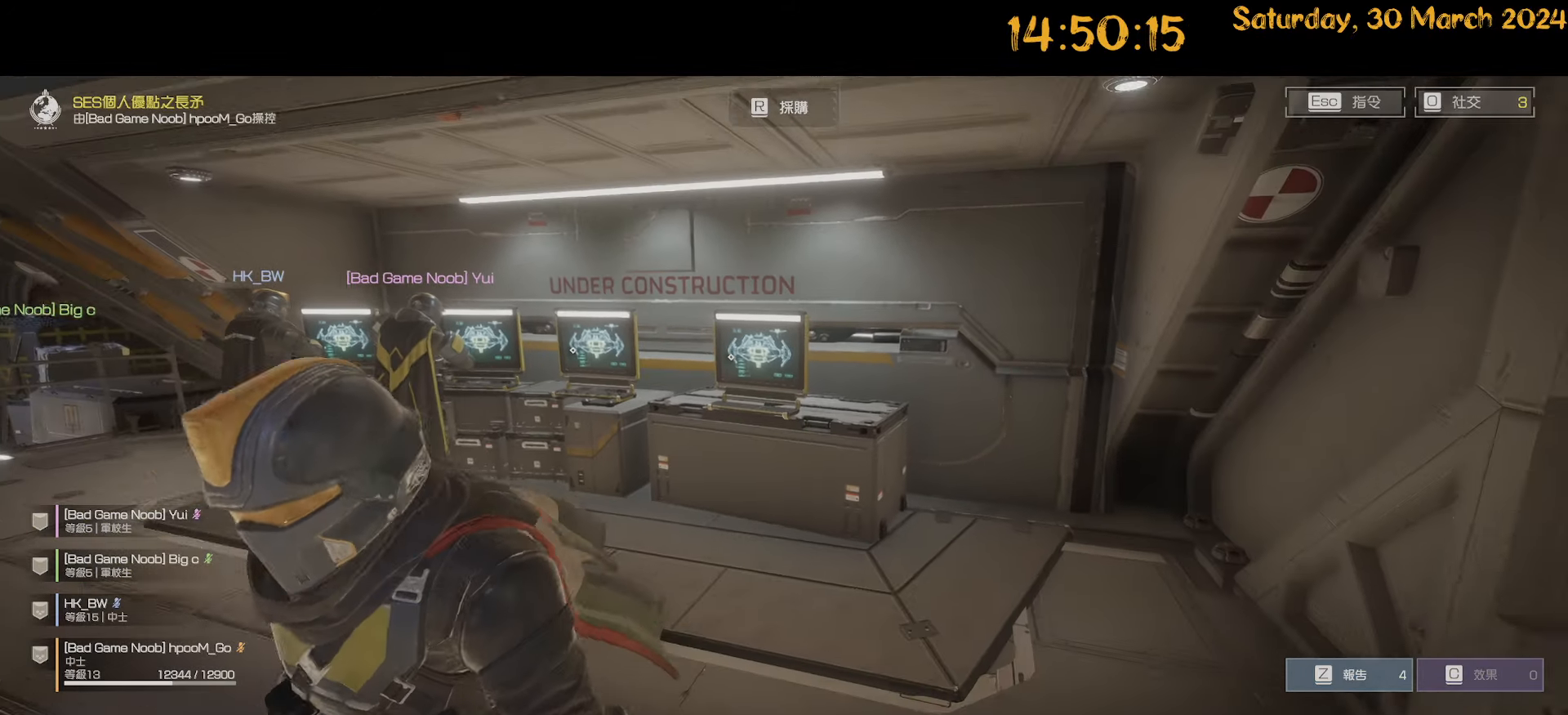
{"keys": ["d", "s"], "mouse": [], "mouse_move": "still", "events": [[17, "a", "down"], [50, "a", "up"], [150, "d", "down"]]}
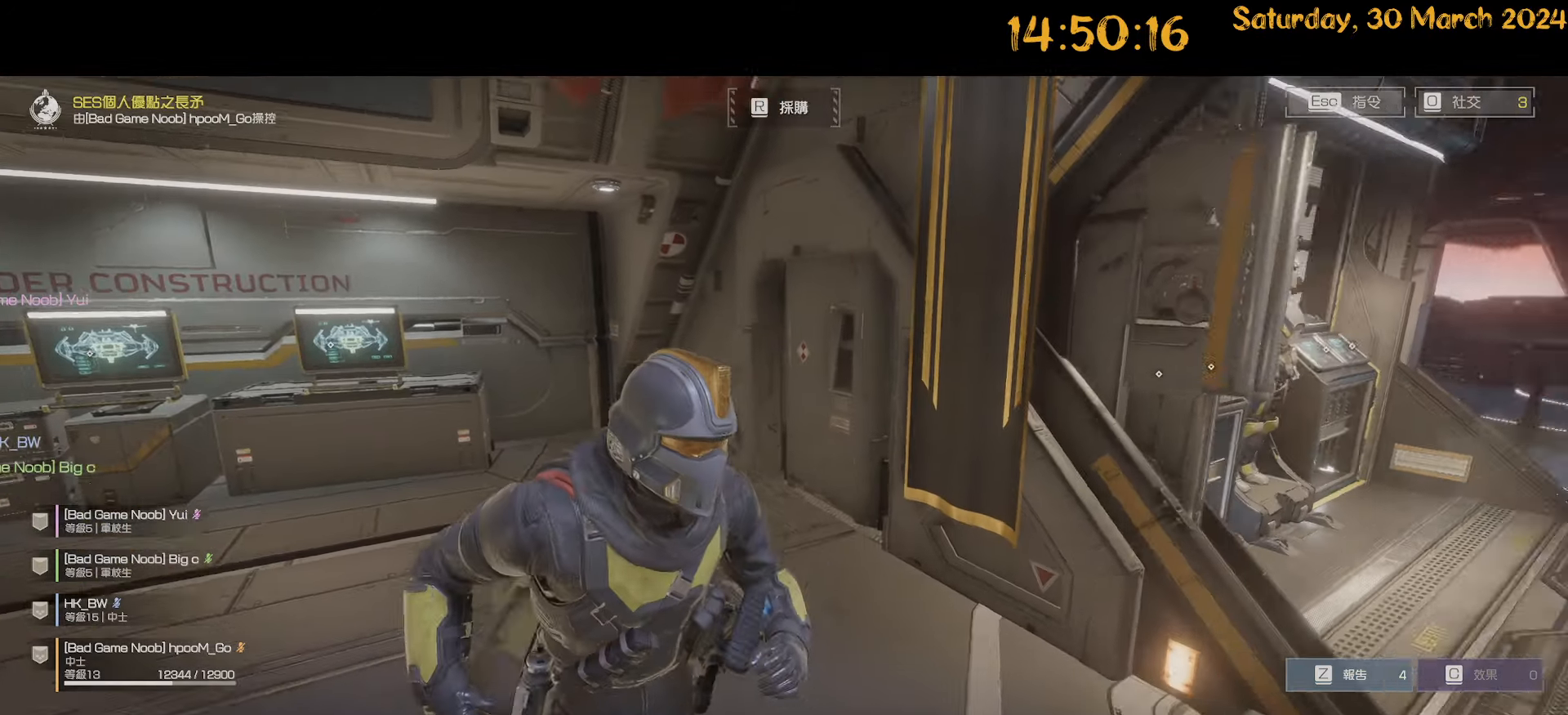
{"keys": [], "mouse": [], "mouse_move": "still", "events": [[167, "s", "up"], [500, "d", "up"]]}
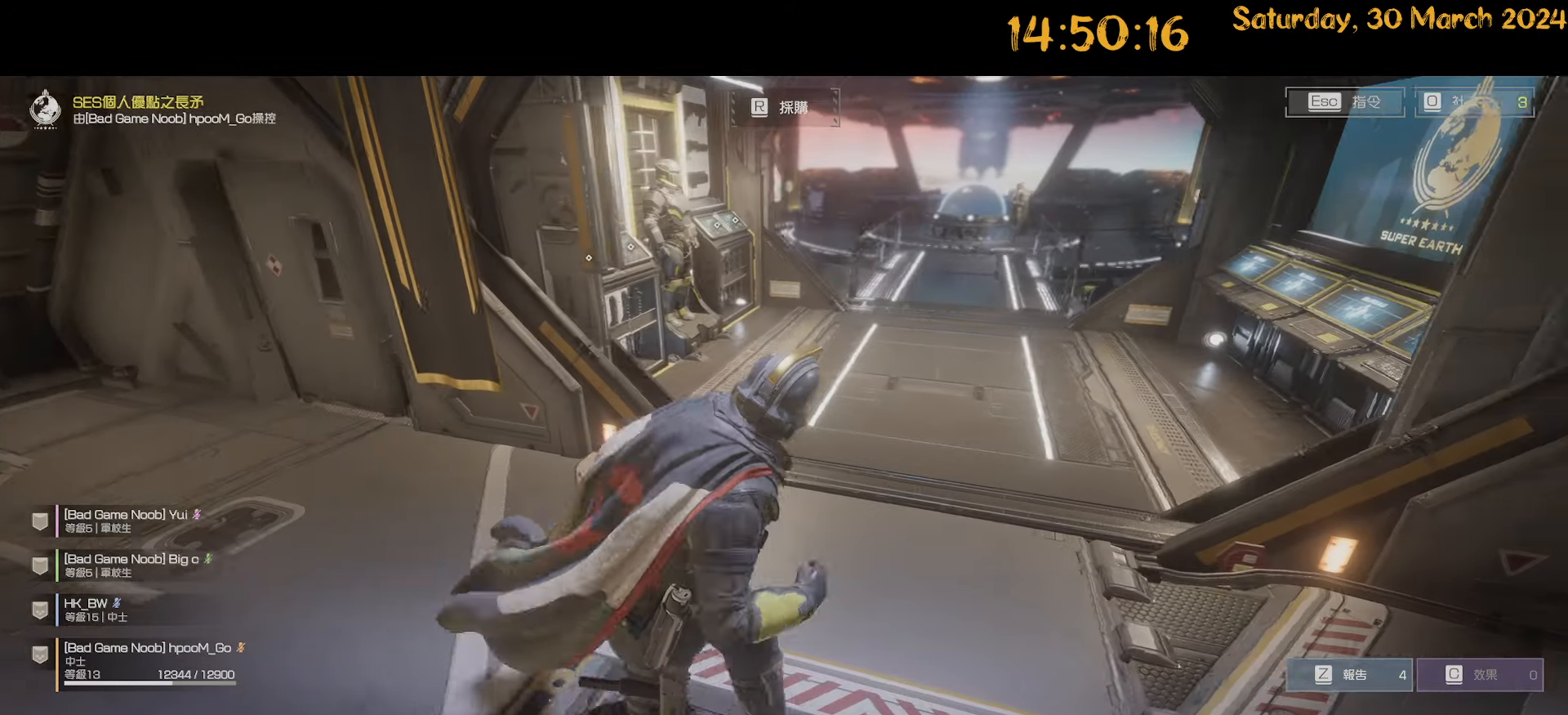
{"keys": ["d"], "mouse": [], "mouse_move": "still", "events": [[417, "d", "down"]]}
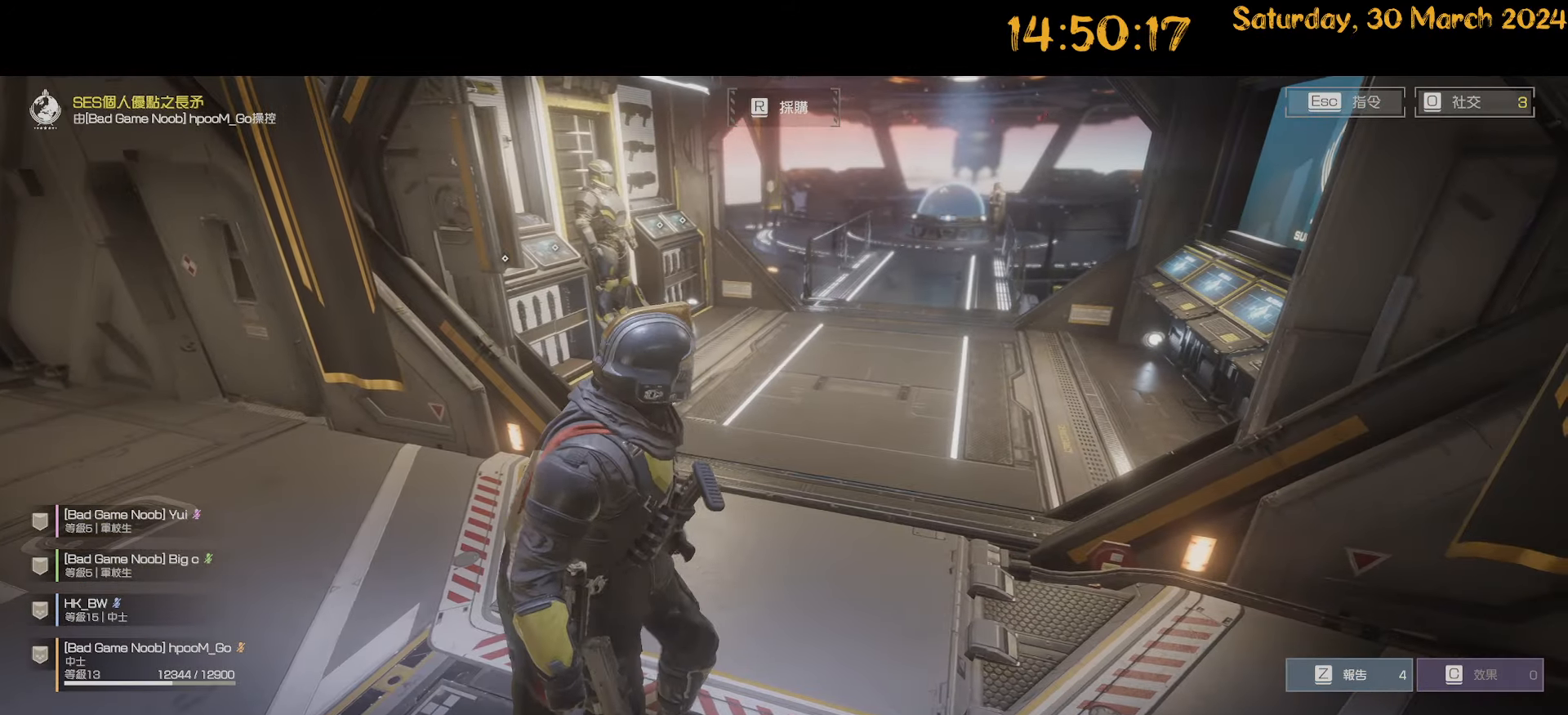
{"keys": ["d", "w"], "mouse": [], "mouse_move": "still", "events": [[67, "w", "down"], [150, "d", "up"], [483, "d", "down"]]}
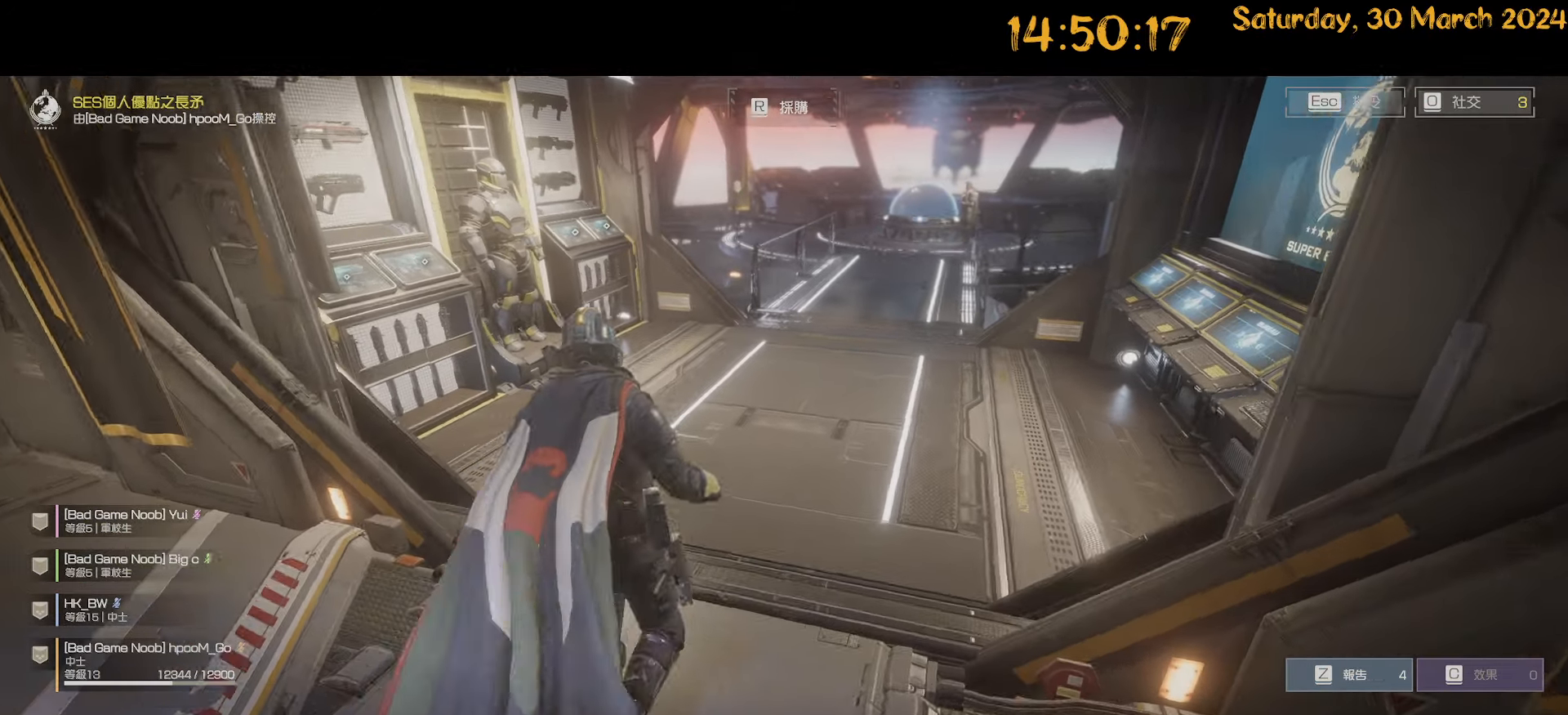
{"keys": [], "mouse": [], "mouse_move": "still", "events": [[117, "d", "up"], [250, "w", "up"]]}
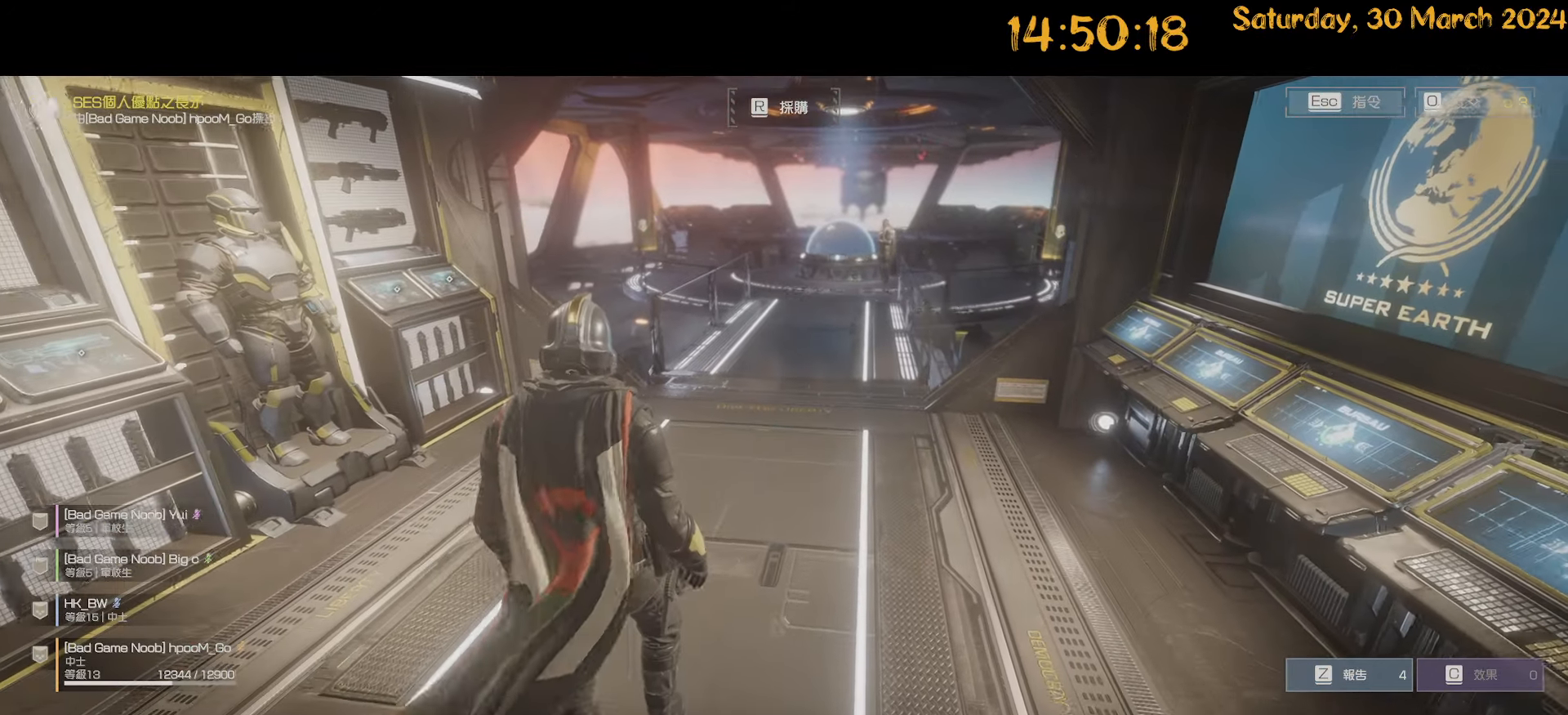
{"keys": ["shift", "w"], "mouse": [], "mouse_move": "right", "events": [[283, "w", "down"], [367, "shift", "down"]]}
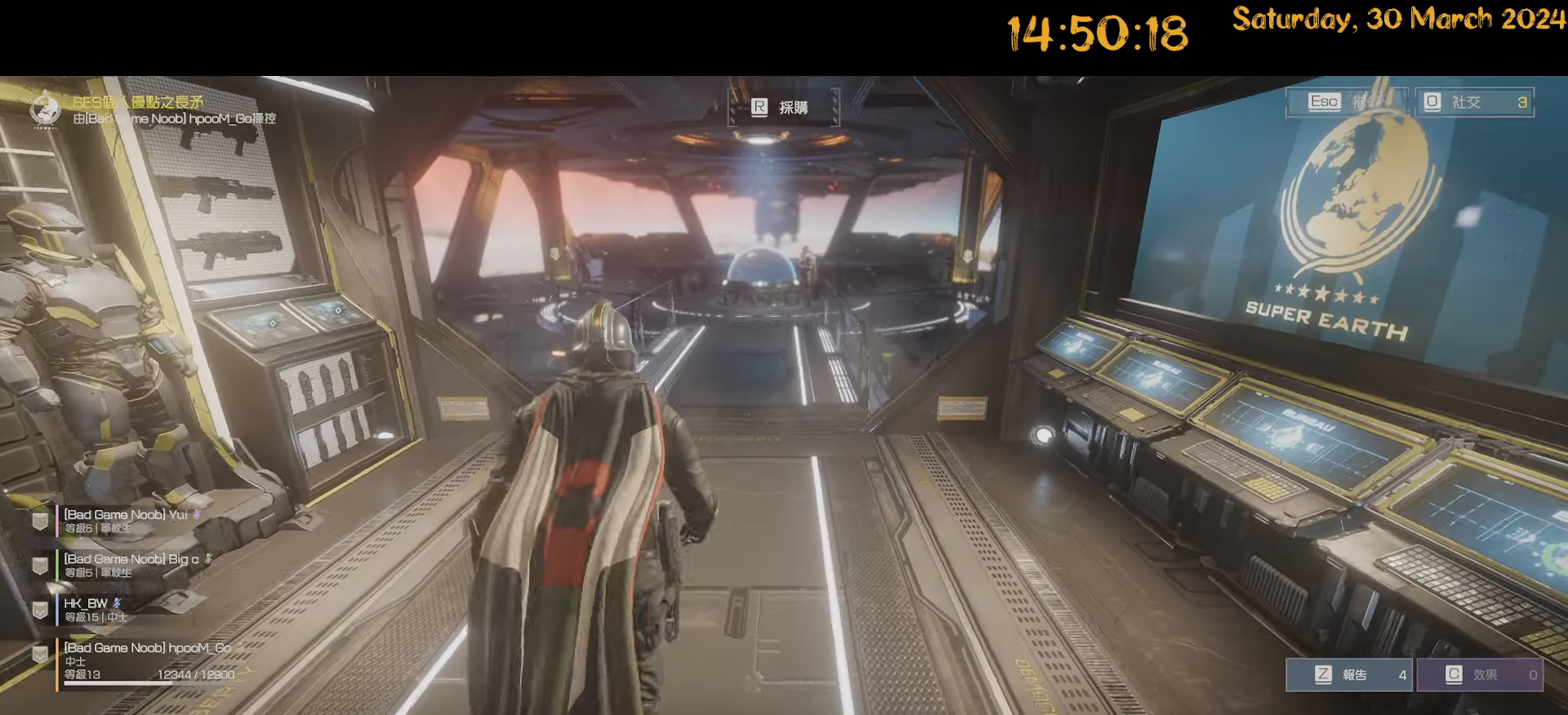
{"keys": ["shift", "w"], "mouse": [], "mouse_move": "still", "events": []}
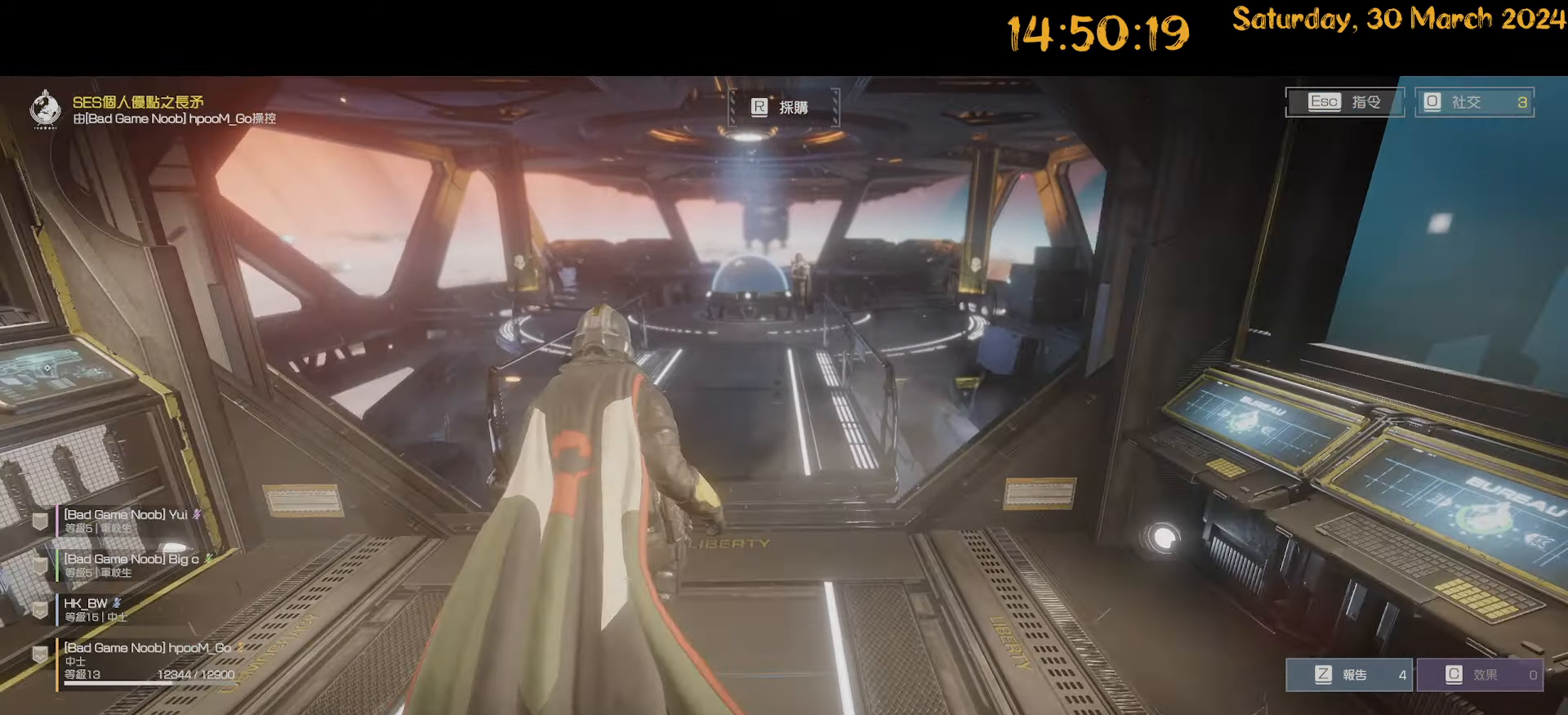
{"keys": ["w"], "mouse": [], "mouse_move": "still", "events": [[267, "shift", "up"]]}
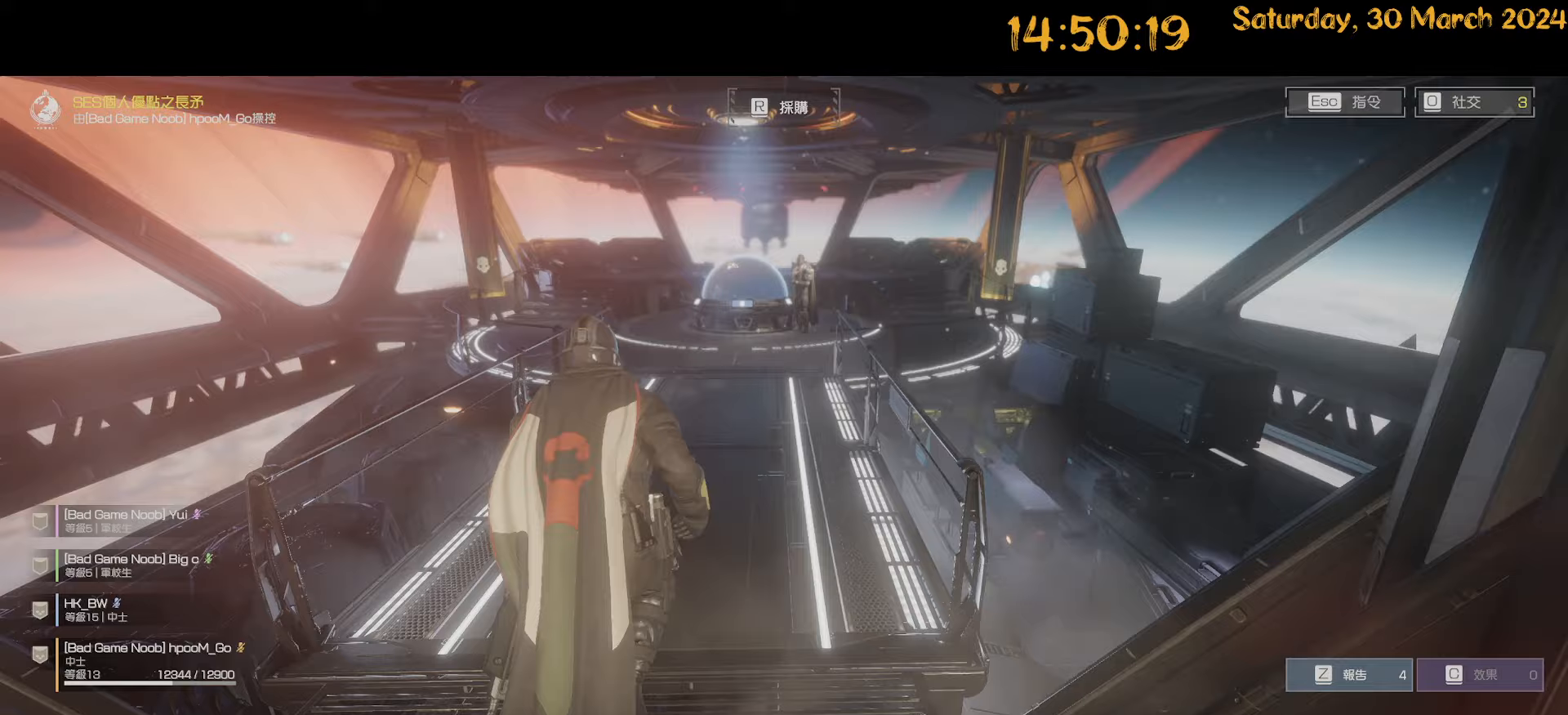
{"keys": ["d", "s"], "mouse": [], "mouse_move": "left", "events": [[283, "d", "down"], [317, "w", "up"], [467, "s", "down"]]}
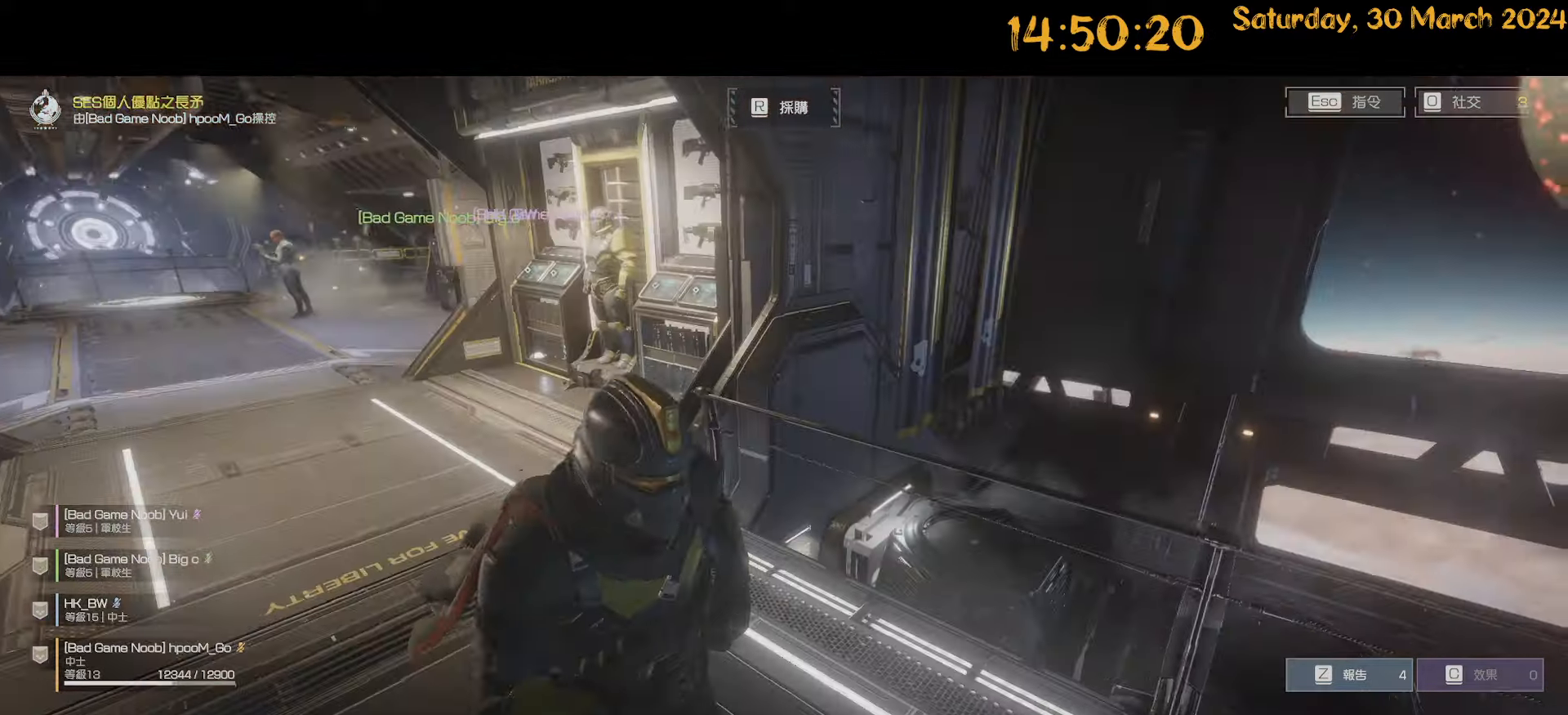
{"keys": [], "mouse": [], "mouse_move": "left", "events": [[17, "d", "up"], [100, "d", "down"], [100, "s", "up"], [250, "s", "down"], [433, "s", "up"], [483, "d", "up"]]}
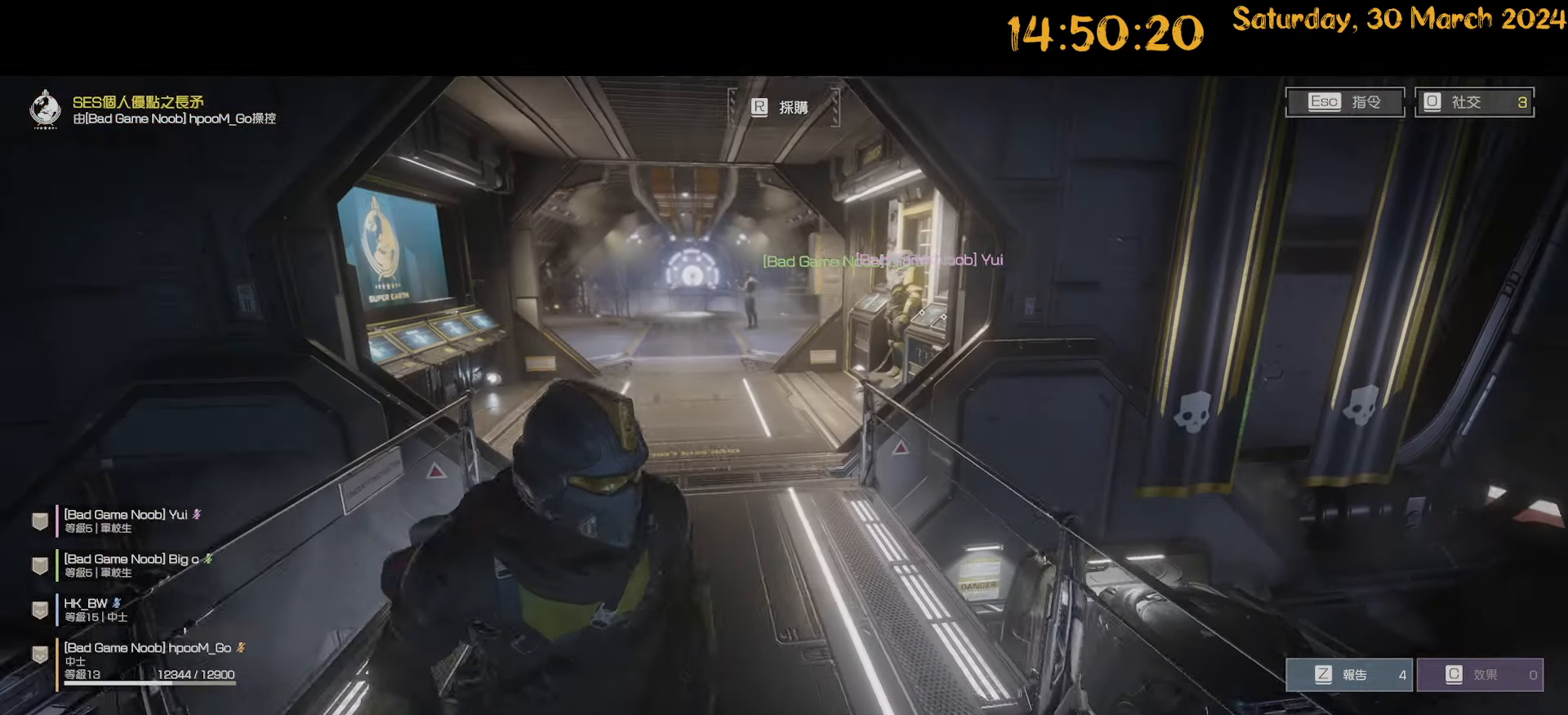
{"keys": ["w"], "mouse": [], "mouse_move": "still", "events": [[250, "w", "down"]]}
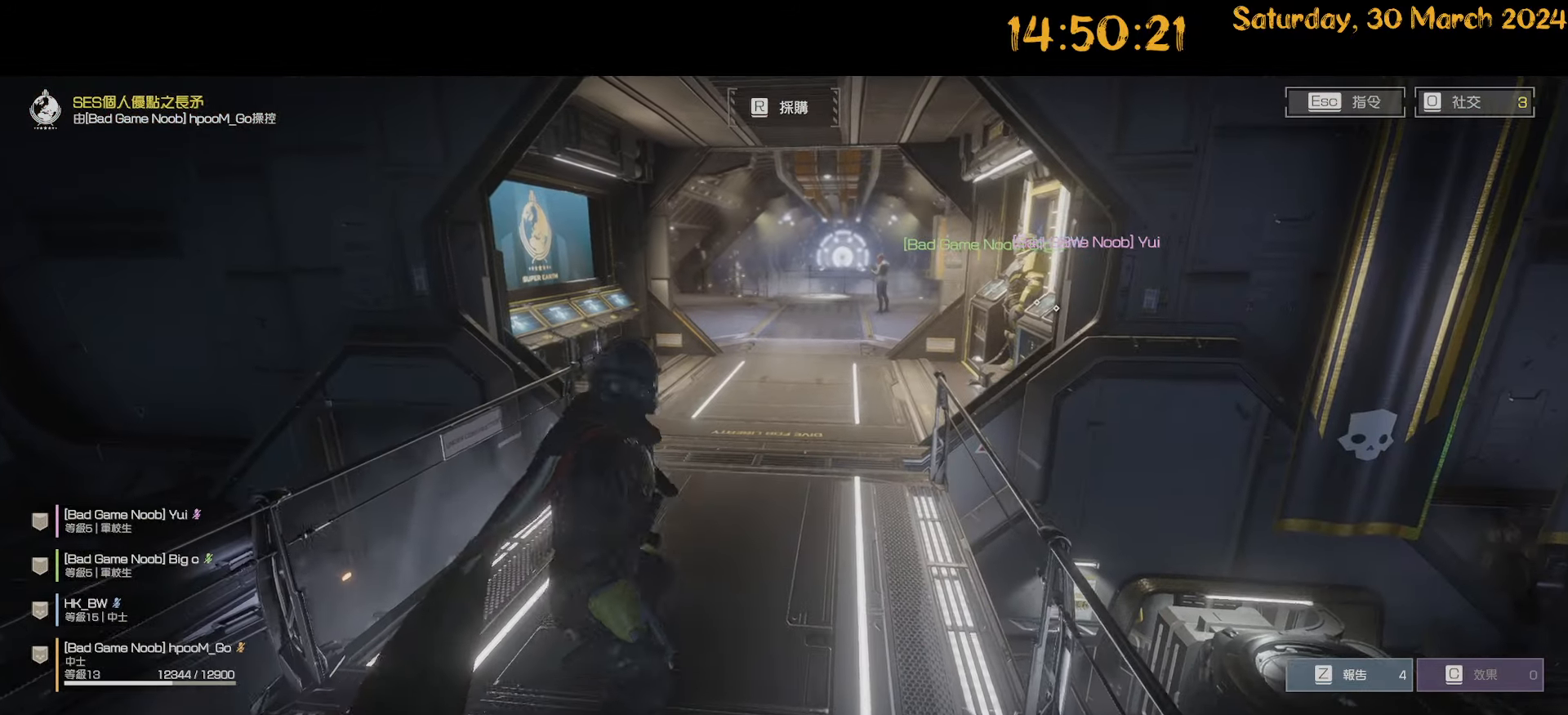
{"keys": ["r"], "mouse": [], "mouse_move": "still", "events": [[33, "w", "up"], [283, "r", "down"]]}